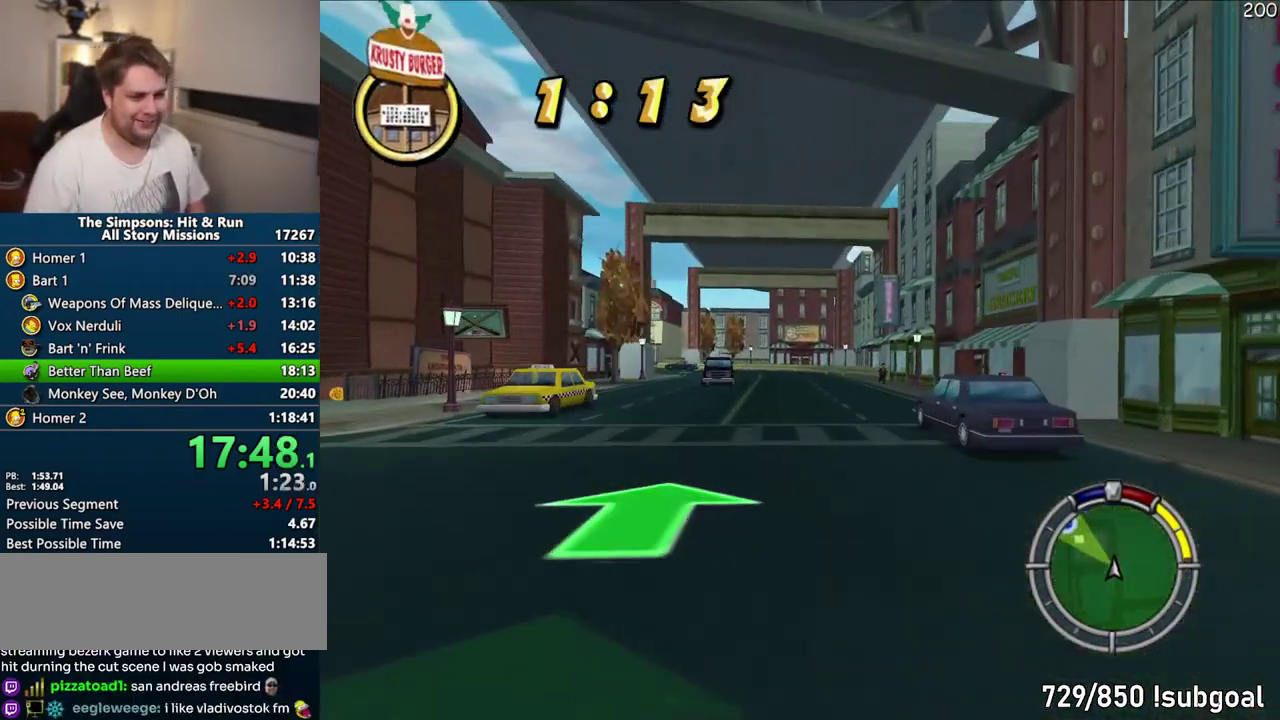
Gameplay with a controller (PlayStation layout); each line is a JSON object with the inputs held at the frame after it. "events" lists button and stick changes between this image and that frame as [ms after this image, input, new state], when the widget could be followed in between. Not read: L3 R3.
{"buttons": ["CROSS"], "left_stick": "center", "right_stick": "center", "events": []}
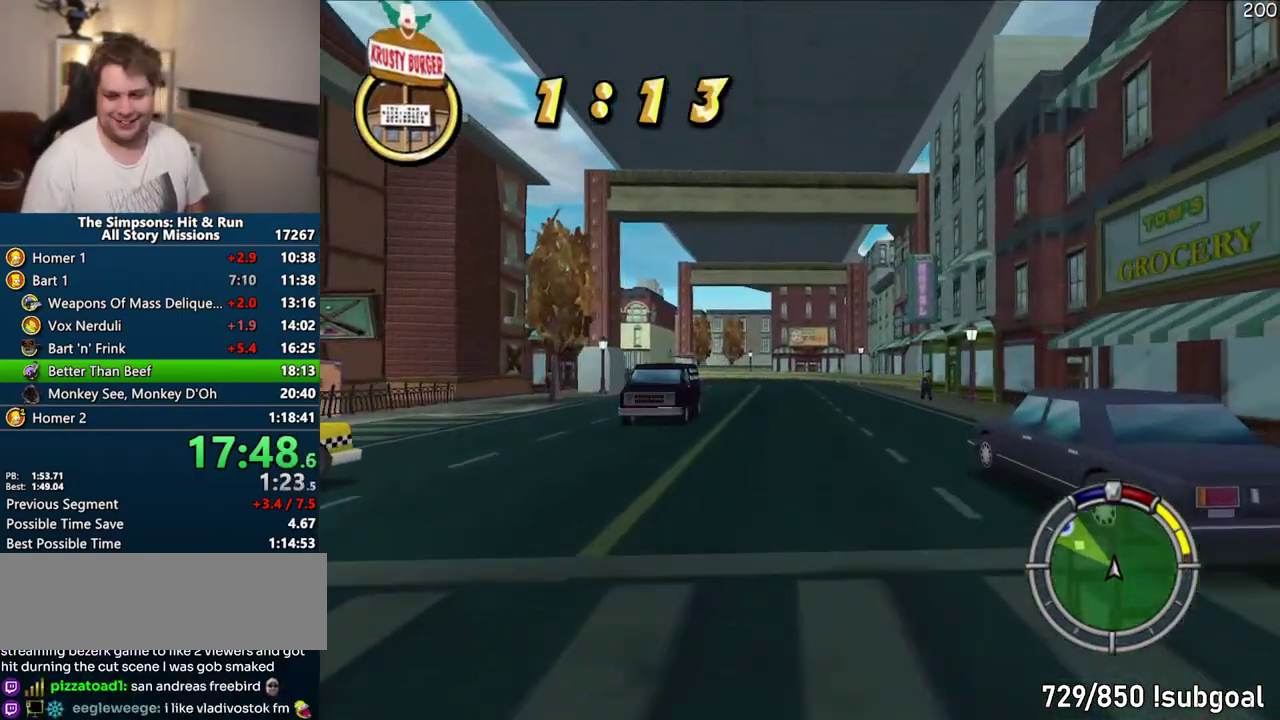
{"buttons": ["CROSS"], "left_stick": "center", "right_stick": "center", "events": []}
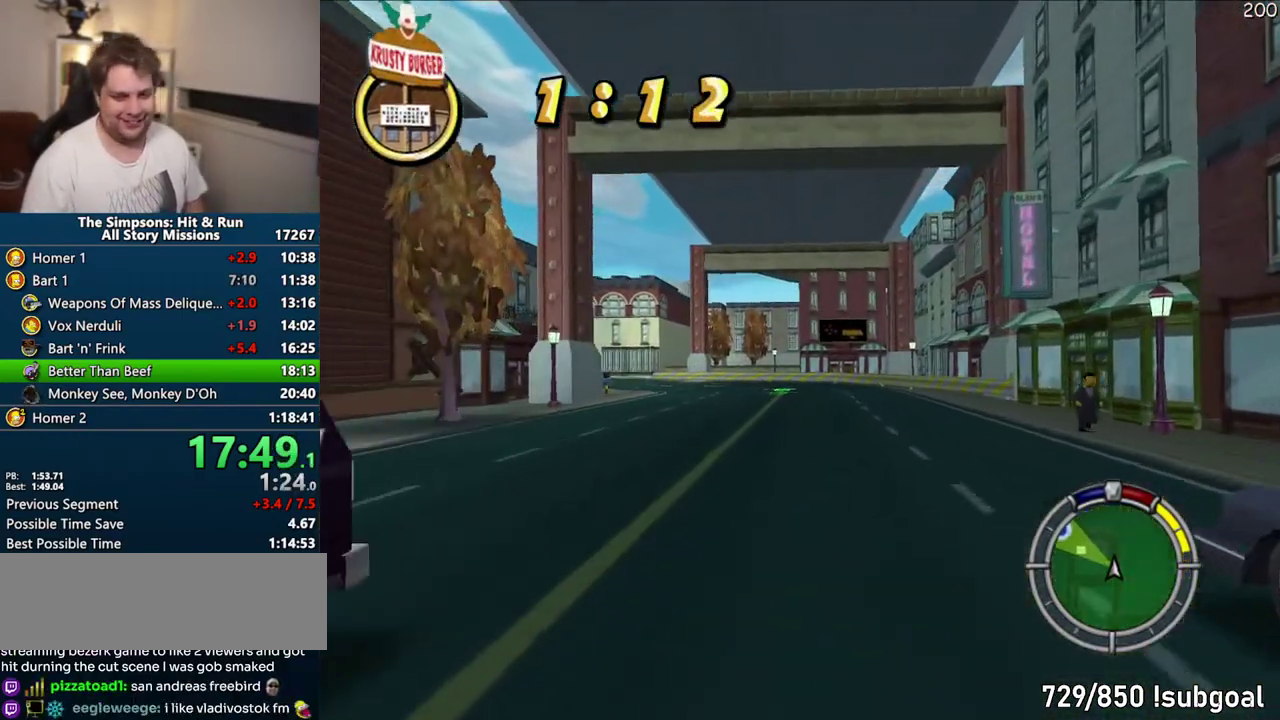
{"buttons": ["CROSS"], "left_stick": "left", "right_stick": "center", "events": [[283, "left_stick", "up-left"], [383, "left_stick", "center"], [500, "left_stick", "left"]]}
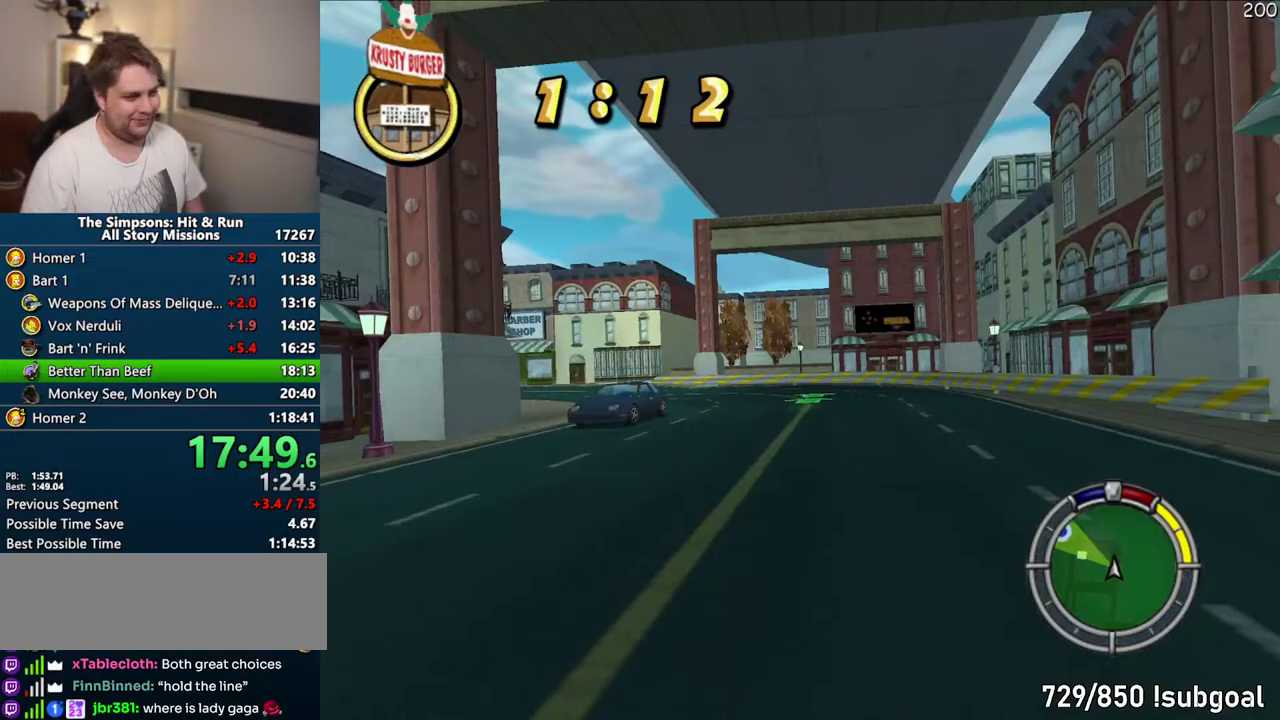
{"buttons": ["CROSS"], "left_stick": "left", "right_stick": "center", "events": []}
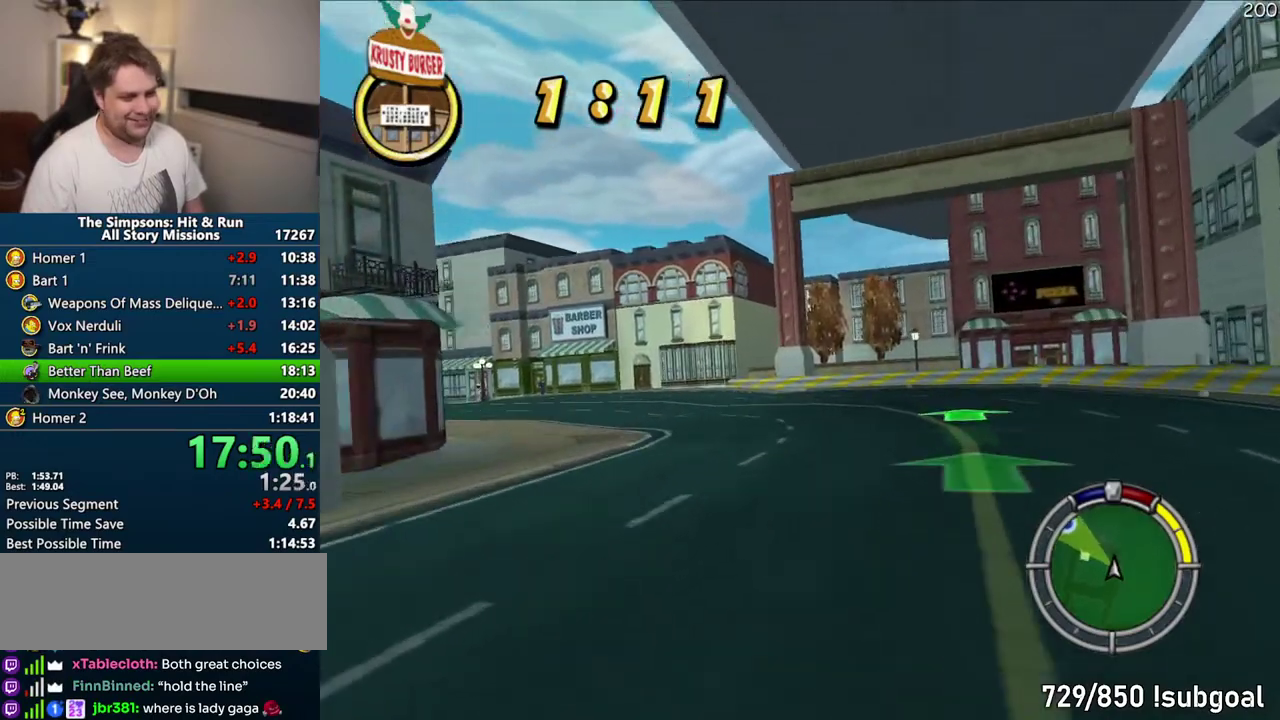
{"buttons": ["CROSS"], "left_stick": "center", "right_stick": "center", "events": [[267, "left_stick", "center"]]}
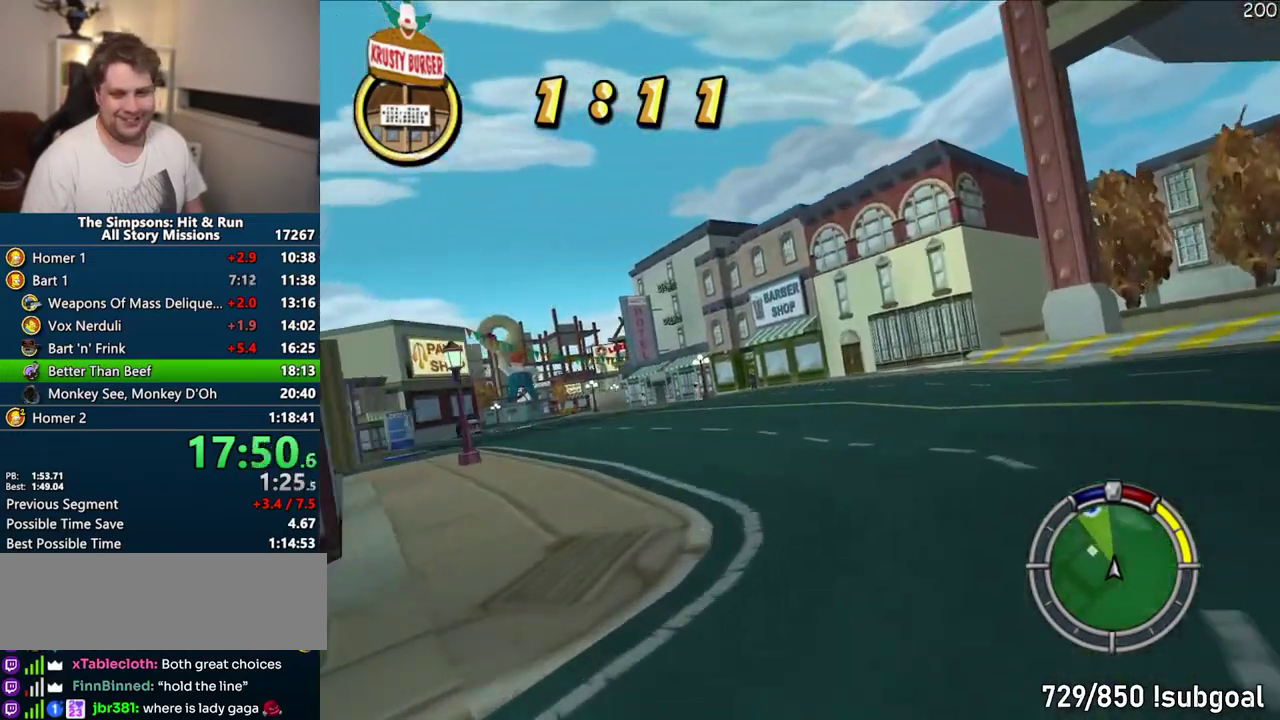
{"buttons": ["CROSS"], "left_stick": "center", "right_stick": "center", "events": []}
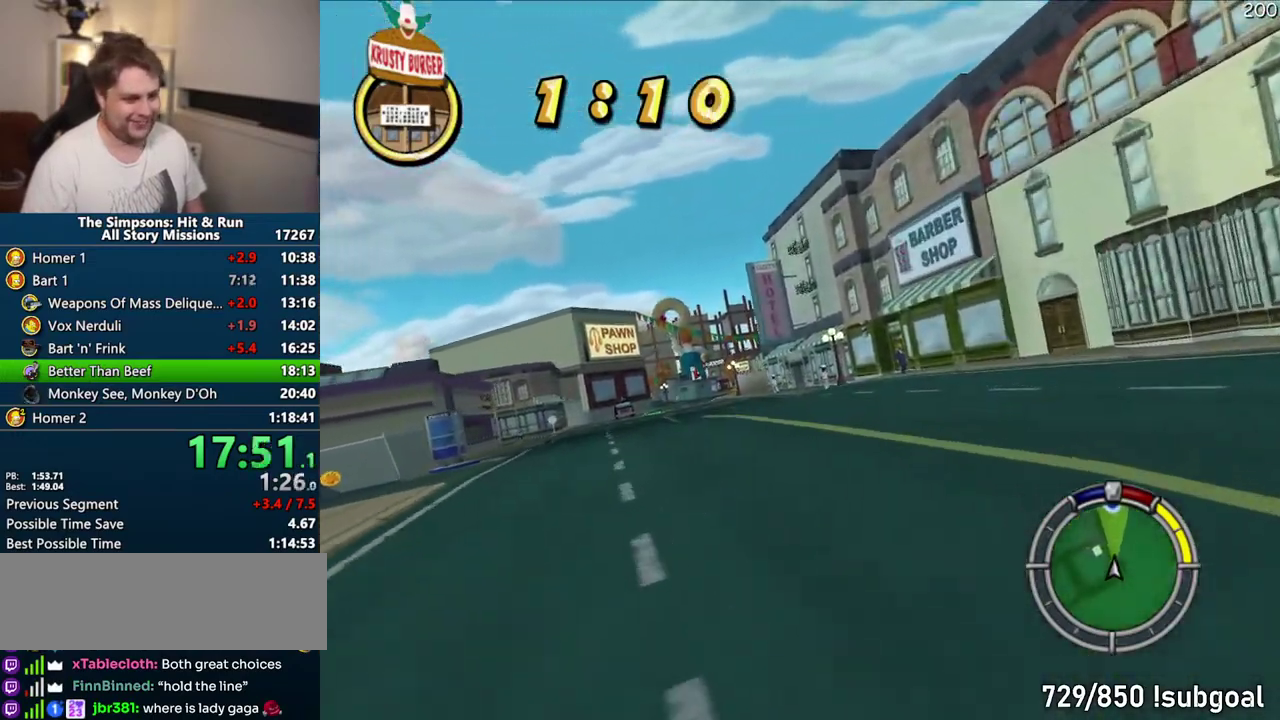
{"buttons": ["CROSS"], "left_stick": "center", "right_stick": "center", "events": []}
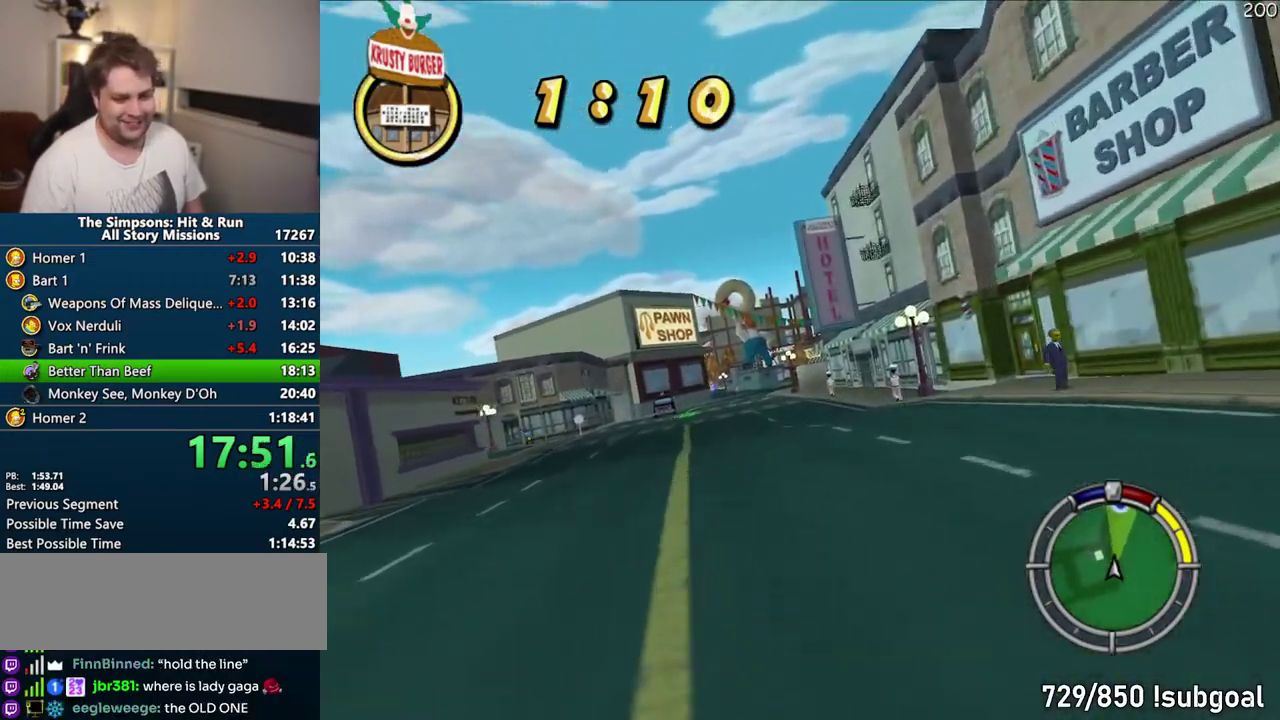
{"buttons": ["CROSS"], "left_stick": "right", "right_stick": "center", "events": [[450, "left_stick", "right"]]}
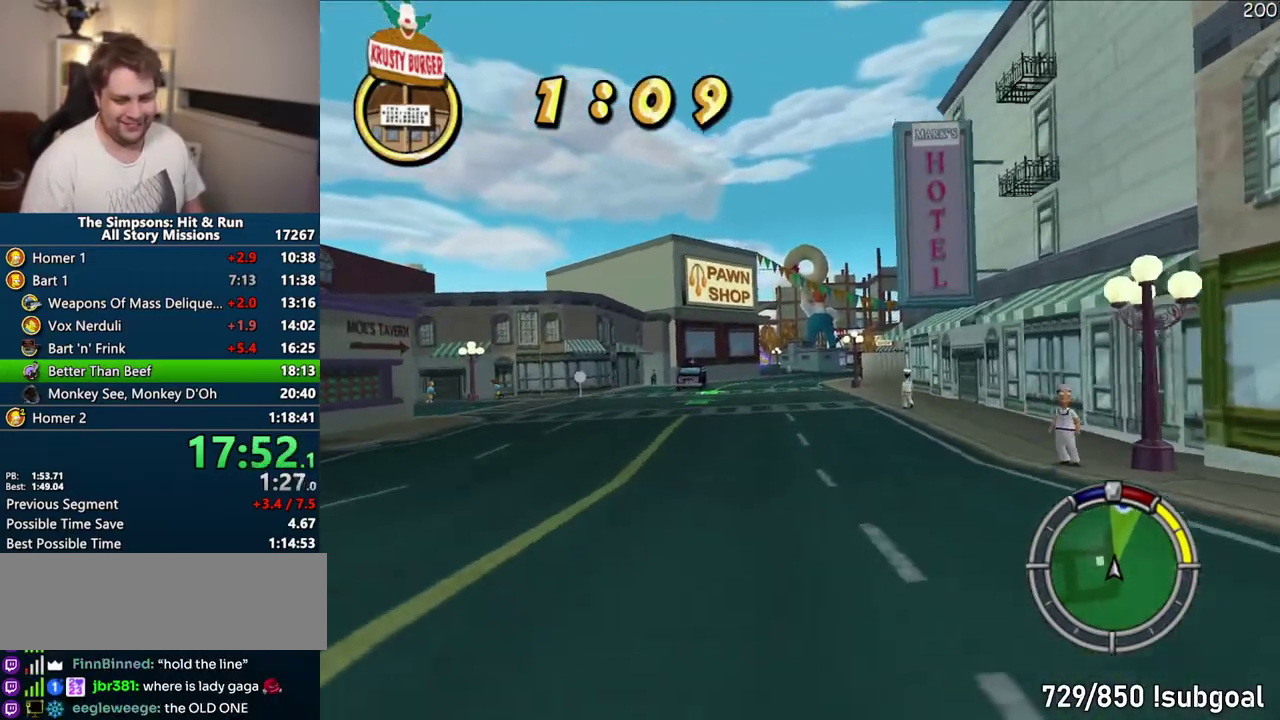
{"buttons": ["CROSS"], "left_stick": "center", "right_stick": "center", "events": [[33, "left_stick", "center"]]}
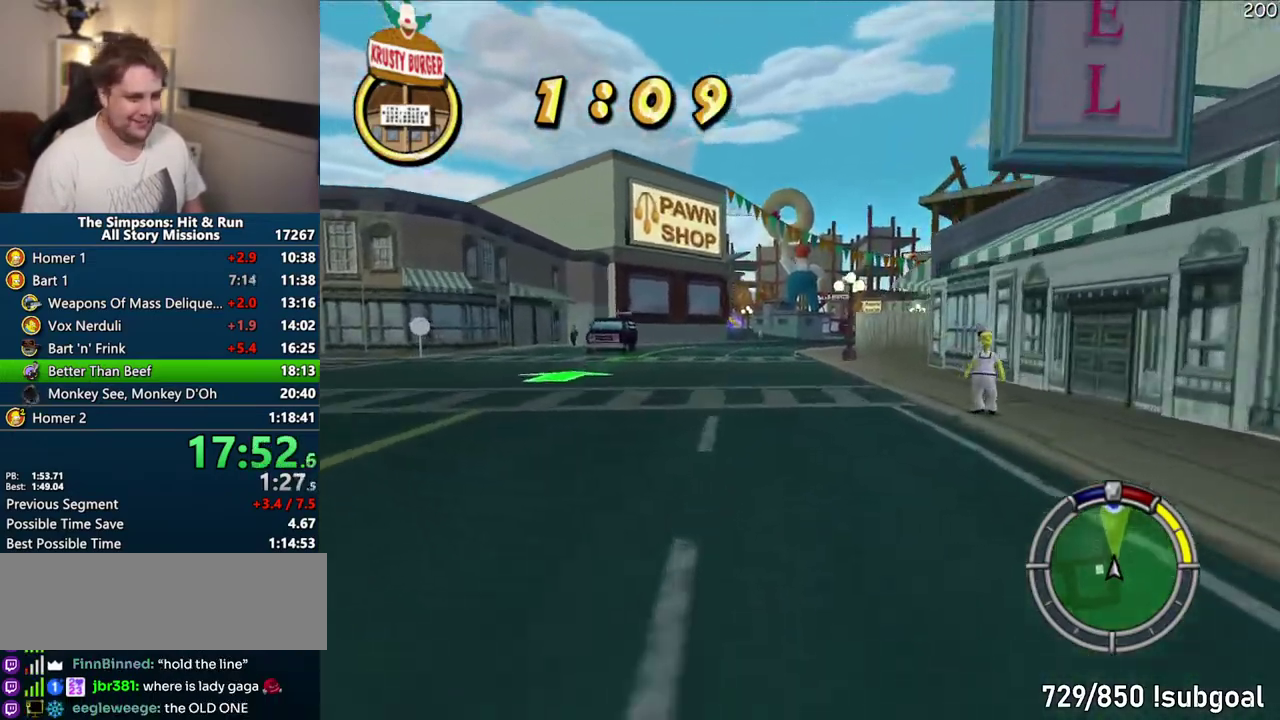
{"buttons": ["CROSS"], "left_stick": "center", "right_stick": "center", "events": []}
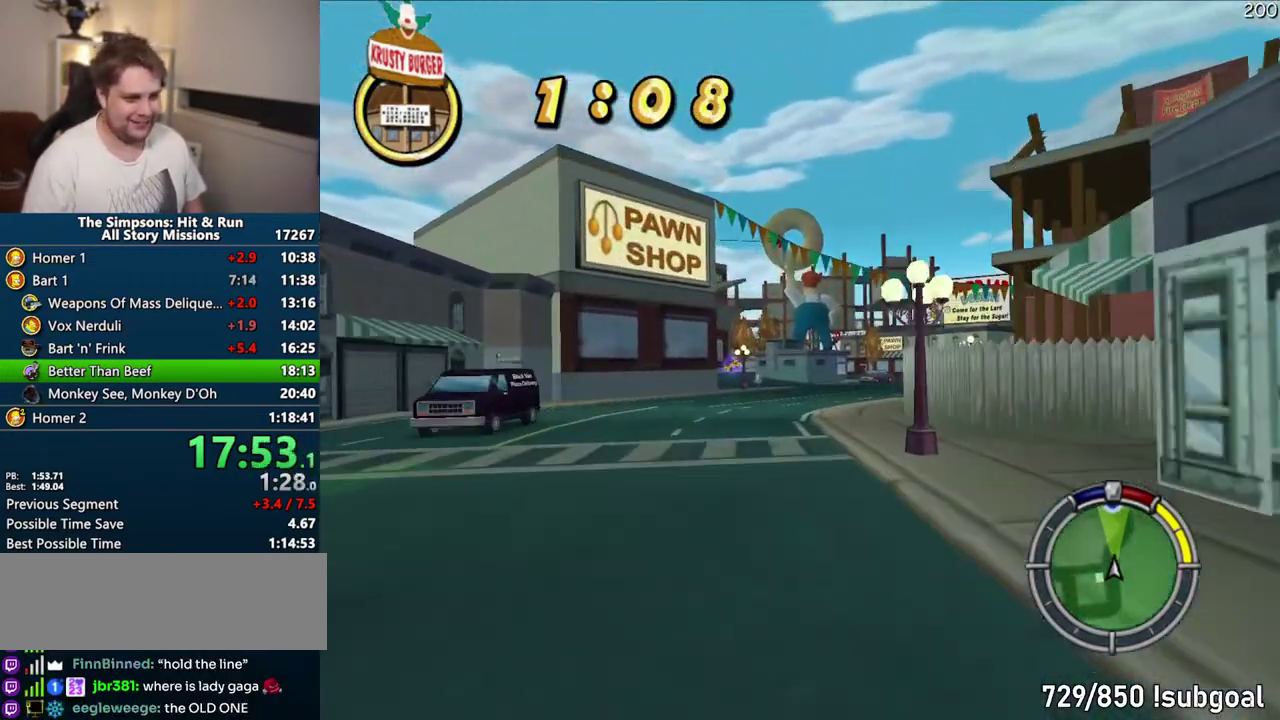
{"buttons": ["CROSS"], "left_stick": "center", "right_stick": "center", "events": []}
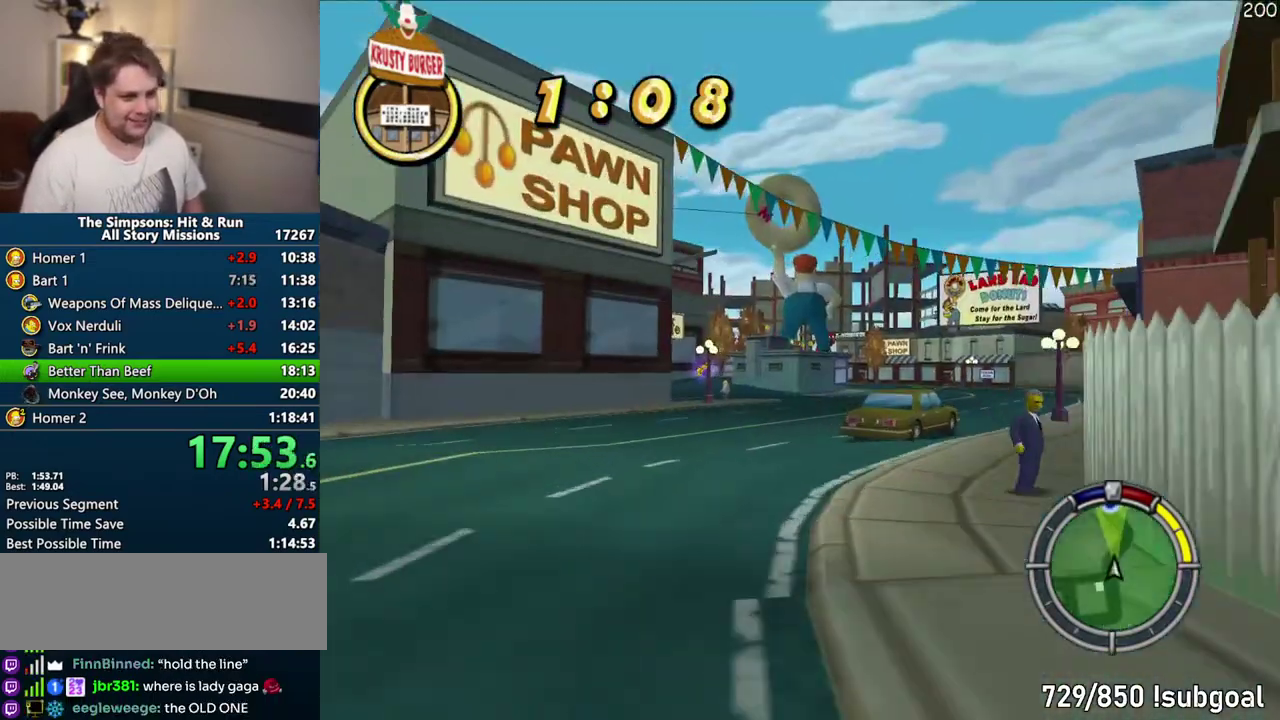
{"buttons": ["CROSS"], "left_stick": "center", "right_stick": "center", "events": []}
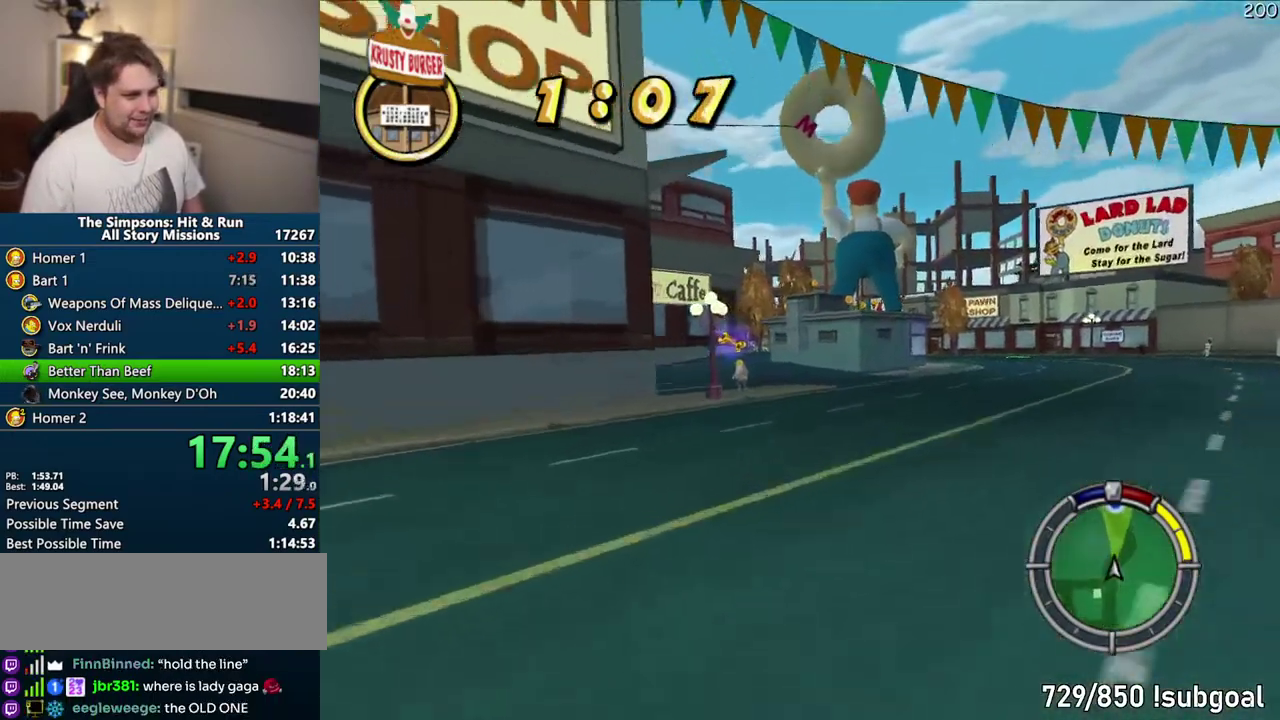
{"buttons": ["CROSS"], "left_stick": "center", "right_stick": "center", "events": []}
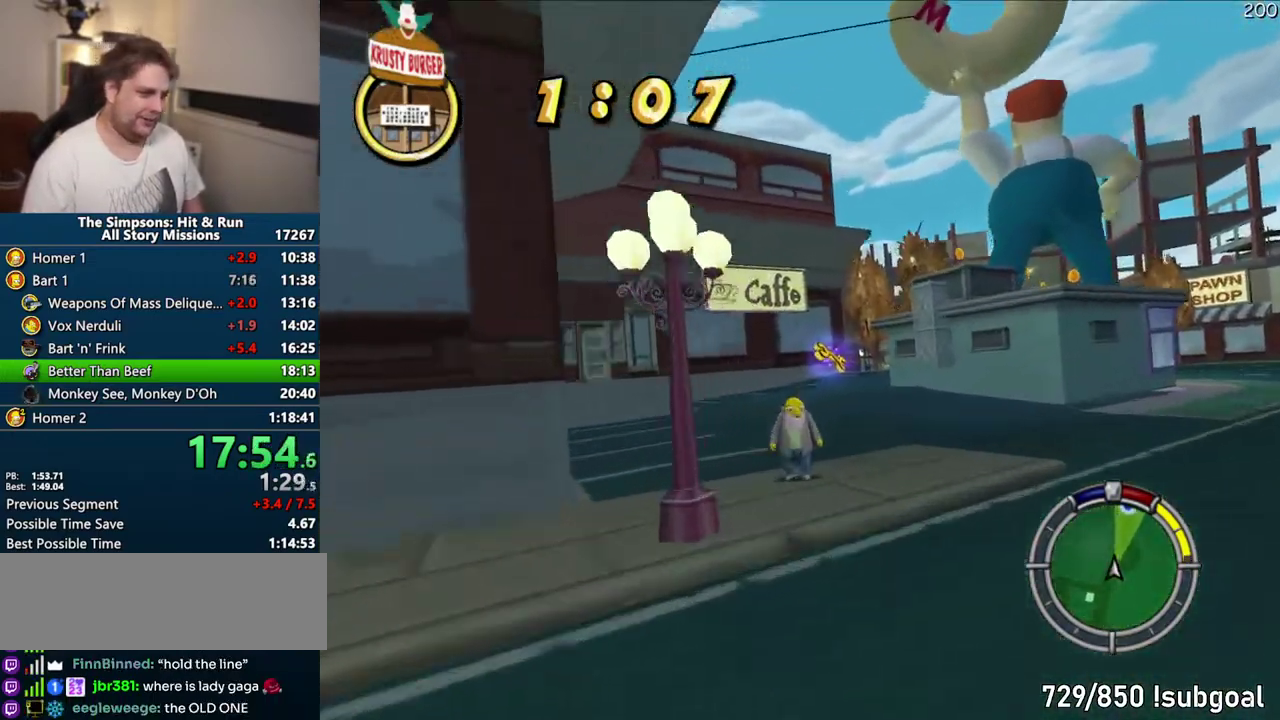
{"buttons": ["CROSS"], "left_stick": "right", "right_stick": "center", "events": [[333, "left_stick", "right"]]}
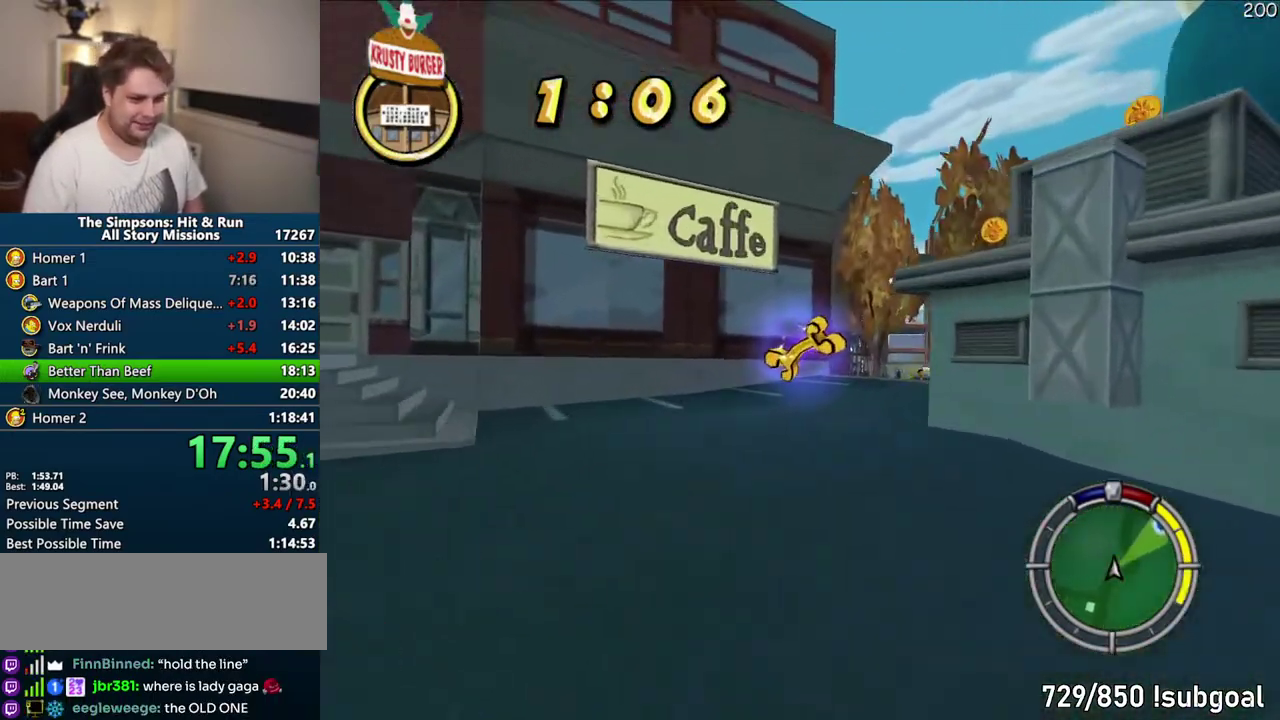
{"buttons": ["CROSS"], "left_stick": "center", "right_stick": "center", "events": [[350, "left_stick", "center"]]}
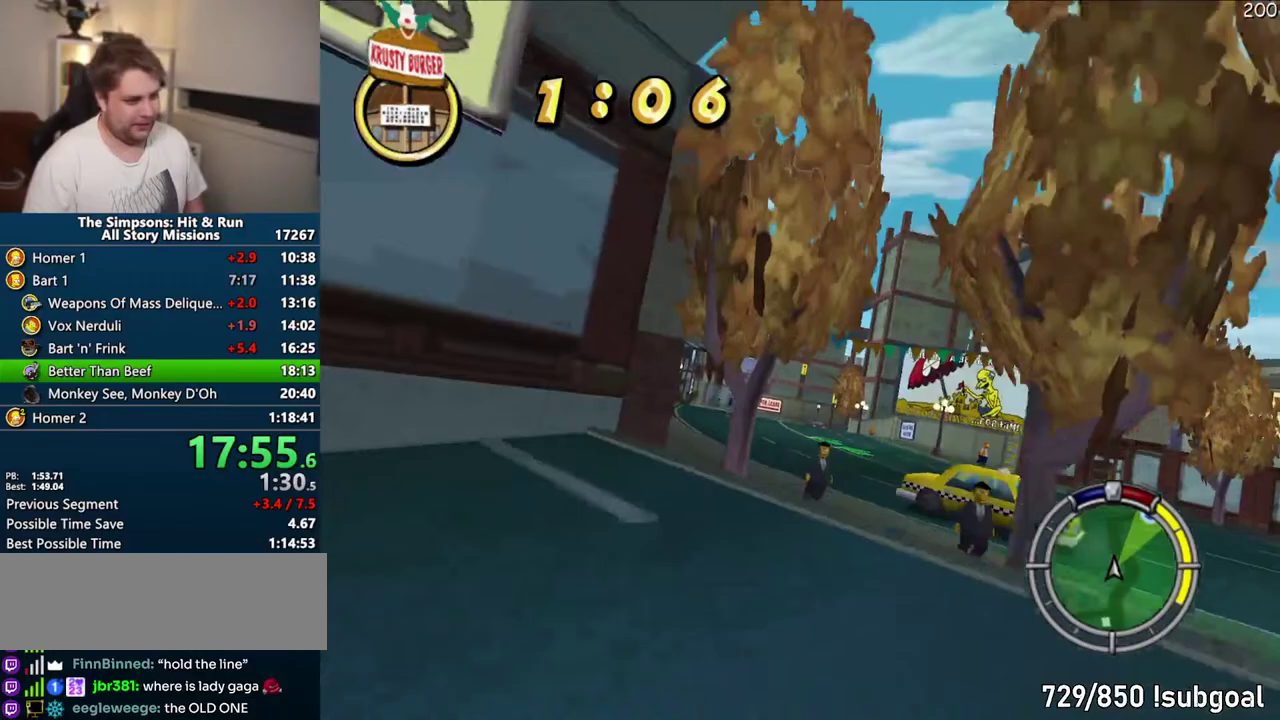
{"buttons": ["CROSS"], "left_stick": "center", "right_stick": "center", "events": []}
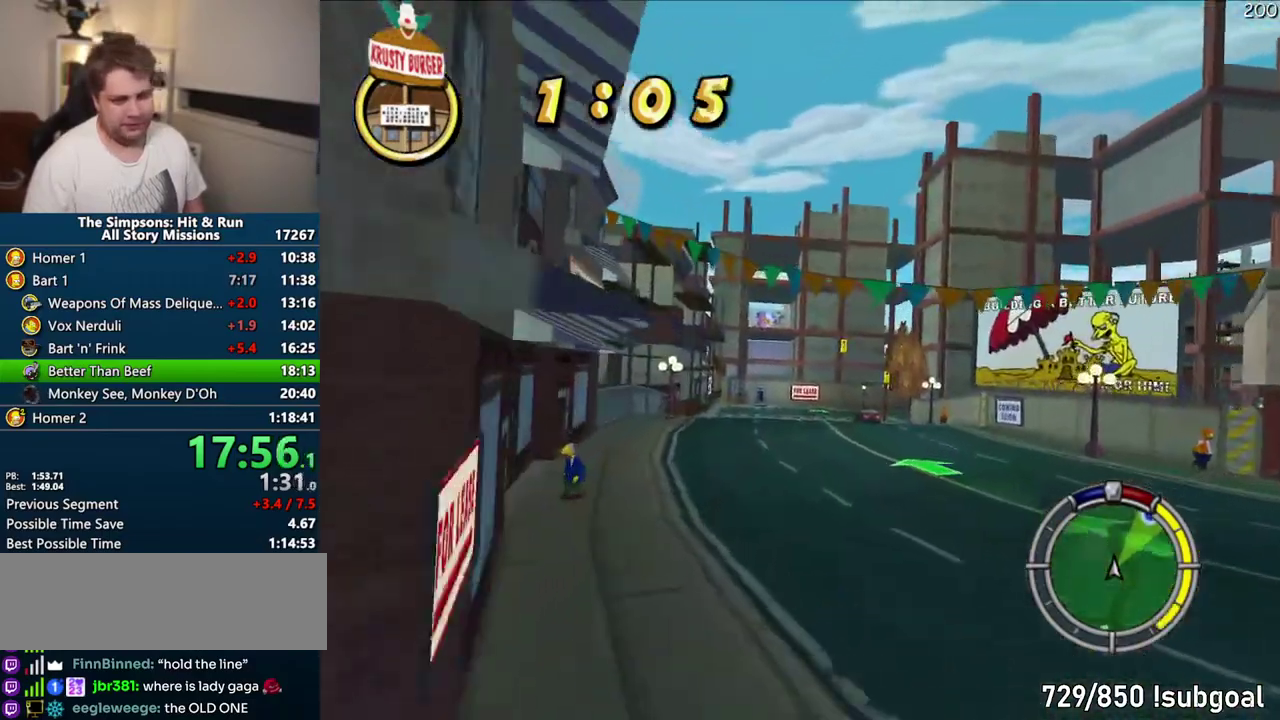
{"buttons": ["CROSS"], "left_stick": "center", "right_stick": "center", "events": []}
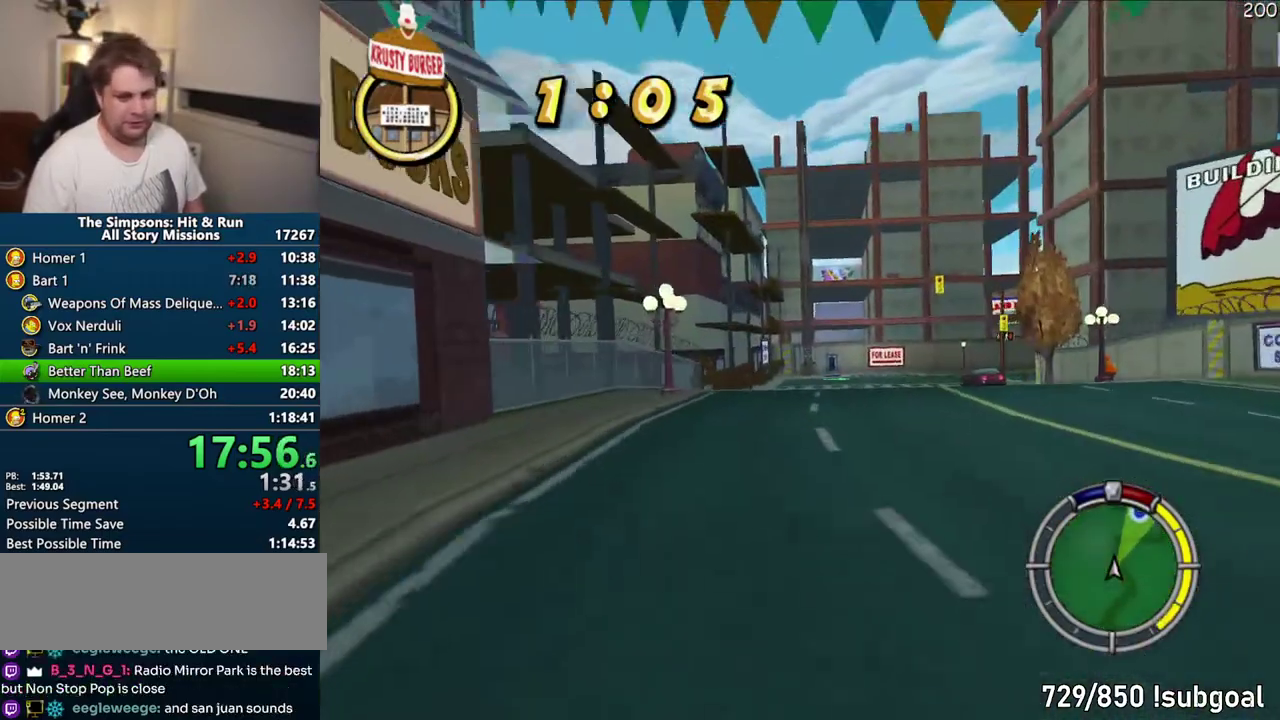
{"buttons": ["CROSS", "R1"], "left_stick": "right", "right_stick": "center"}
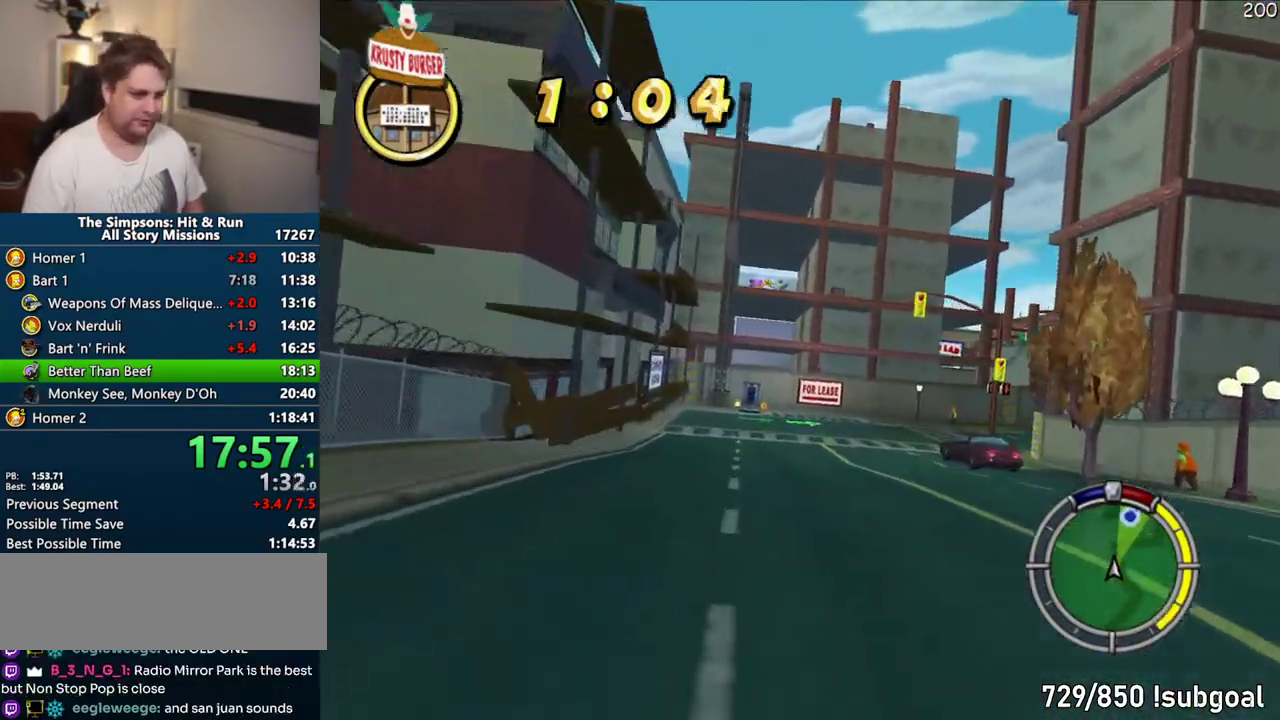
{"buttons": ["CROSS", "R1"], "left_stick": "center", "right_stick": "center"}
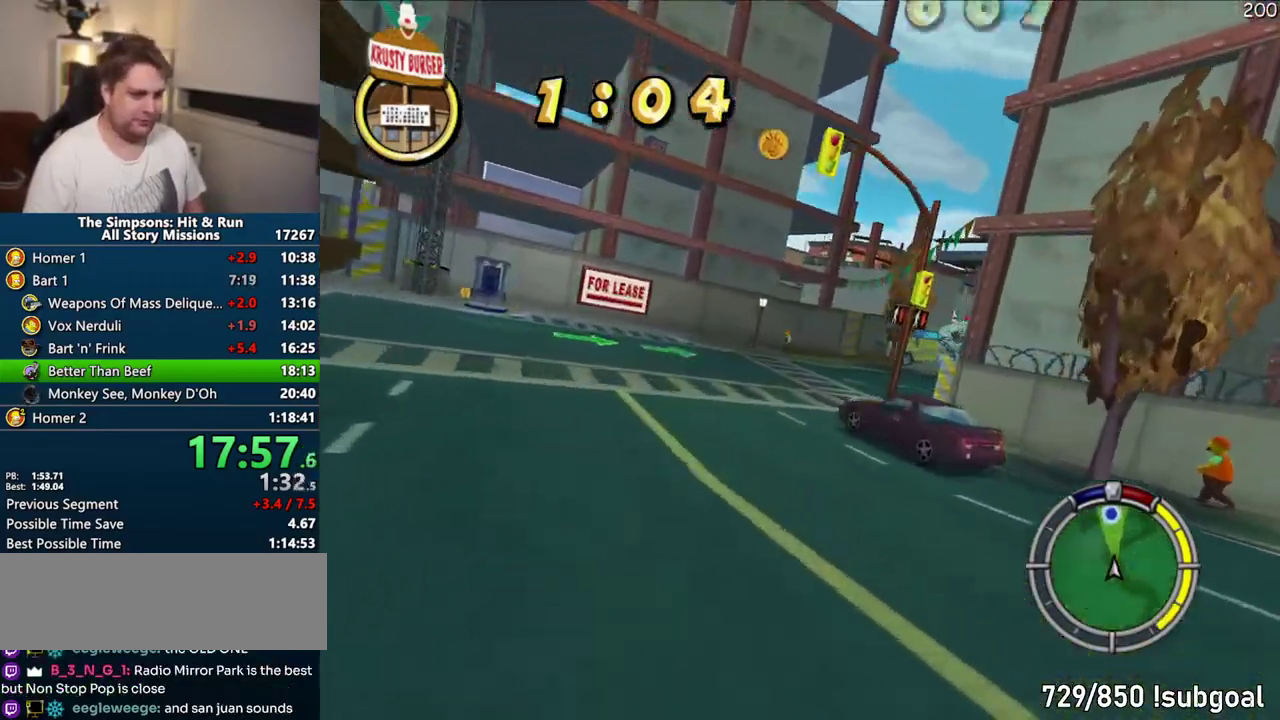
{"buttons": ["CROSS", "R1"], "left_stick": "center", "right_stick": "center", "events": []}
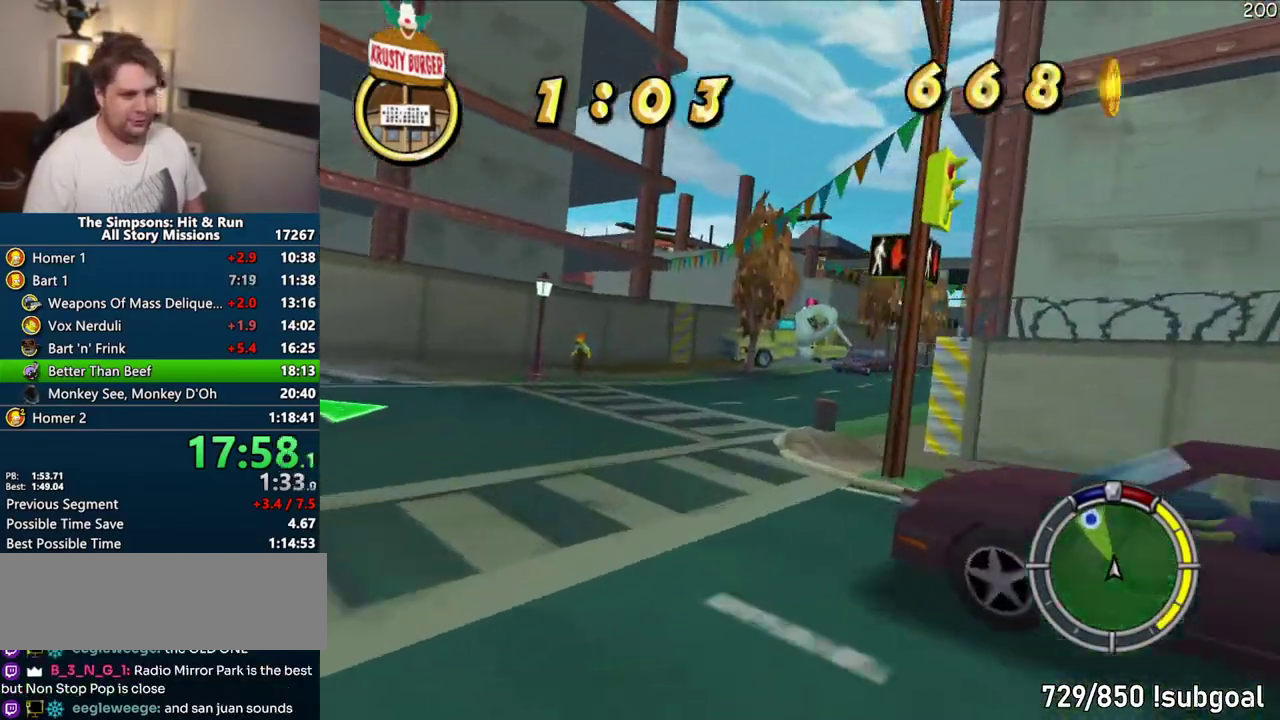
{"buttons": ["CROSS"], "left_stick": "right", "right_stick": "center", "events": [[200, "left_stick", "right"], [450, "R1", "up"]]}
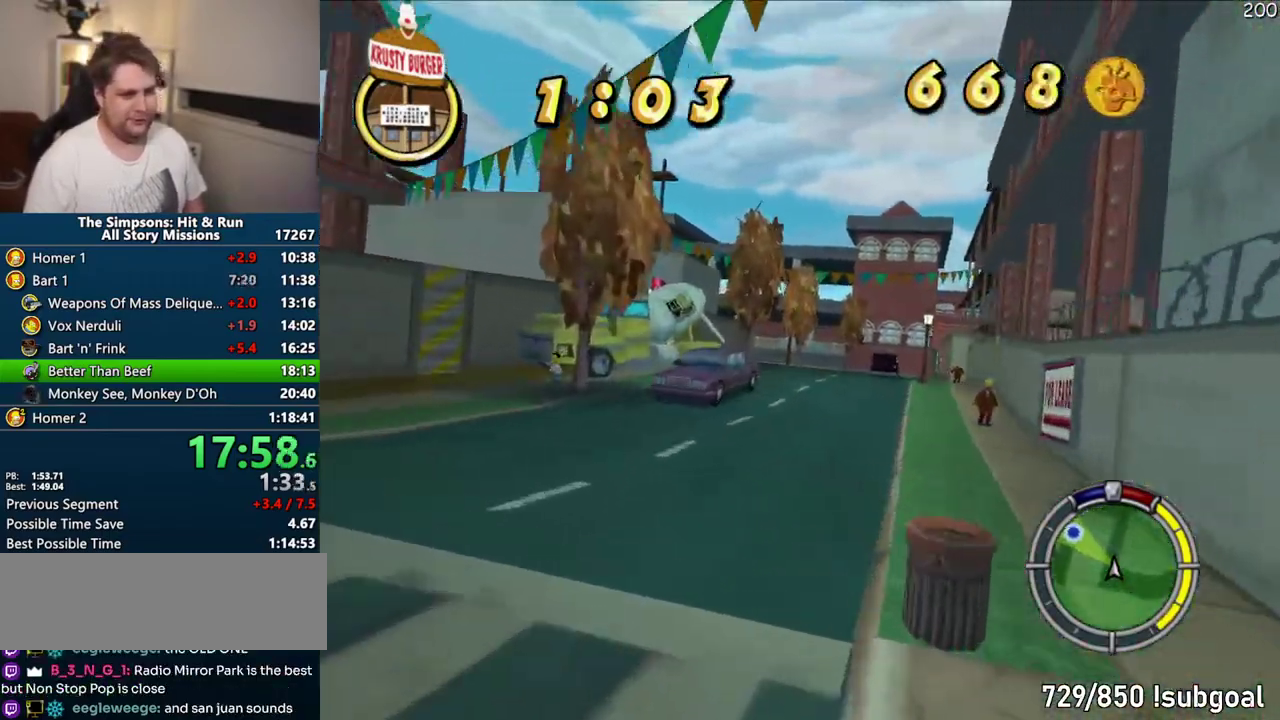
{"buttons": ["CROSS"], "left_stick": "center", "right_stick": "center", "events": [[183, "left_stick", "center"], [267, "CROSS", "up"], [450, "CROSS", "down"]]}
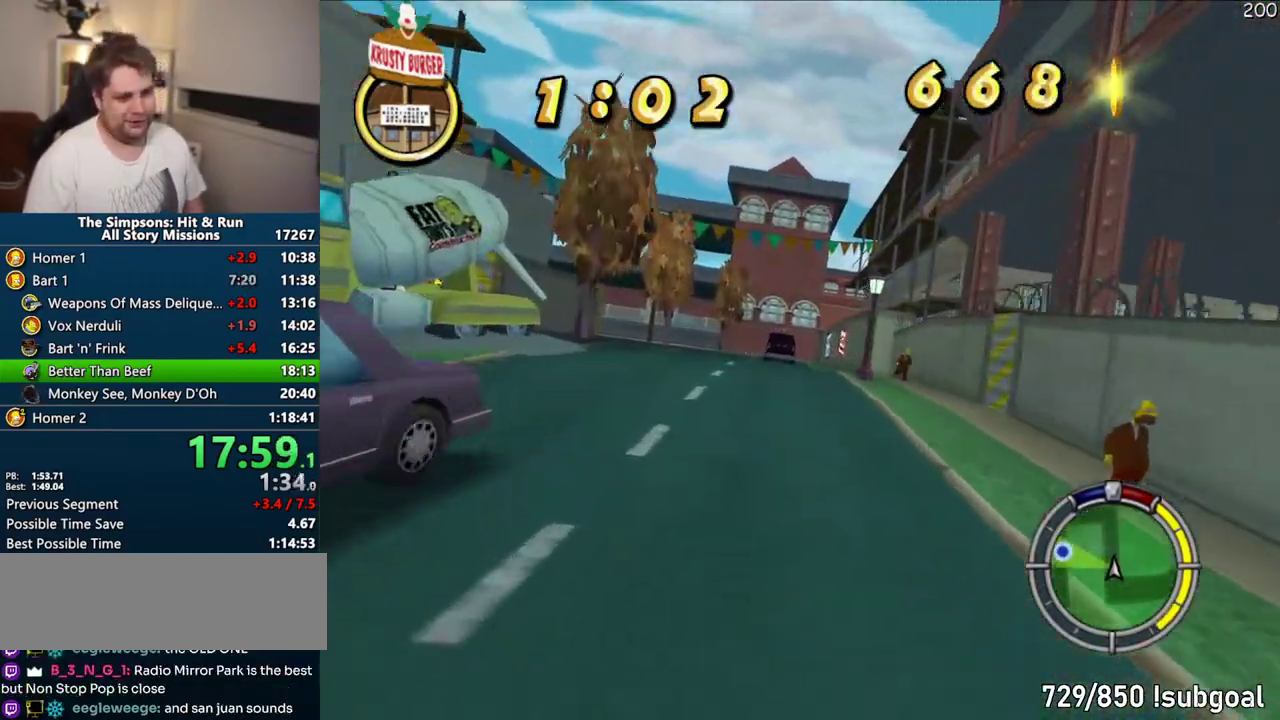
{"buttons": ["R1"], "left_stick": "center", "right_stick": "center", "events": [[217, "R1", "down"], [333, "CROSS", "up"]]}
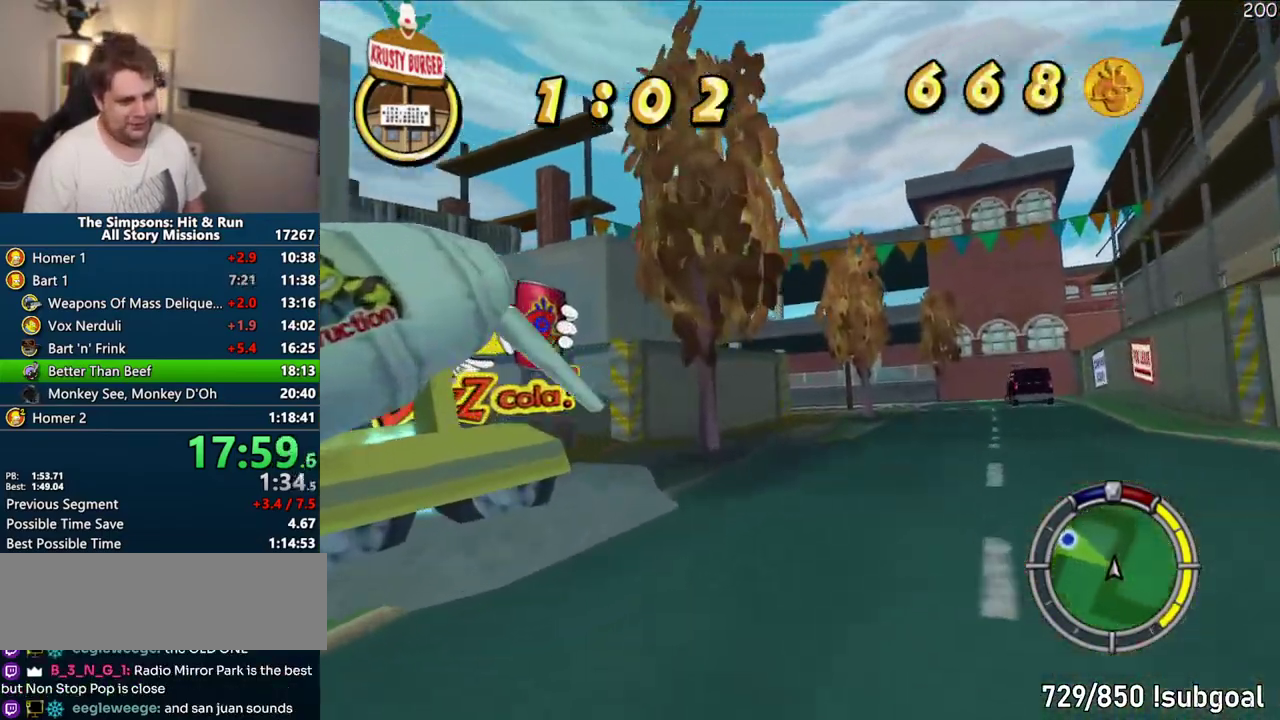
{"buttons": [], "left_stick": "center", "right_stick": "center", "events": [[250, "R1", "up"]]}
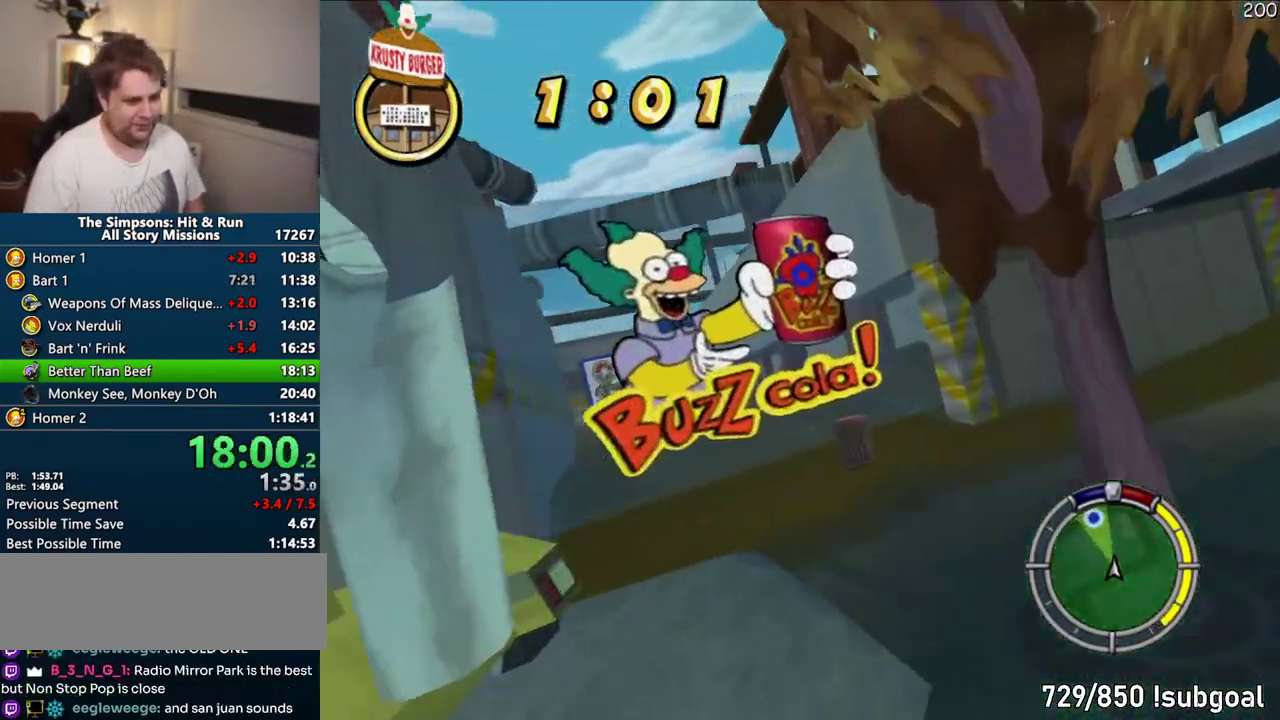
{"buttons": ["CROSS"], "left_stick": "up-right", "right_stick": "center", "events": [[17, "CROSS", "down"], [433, "left_stick", "right"], [483, "left_stick", "up-right"]]}
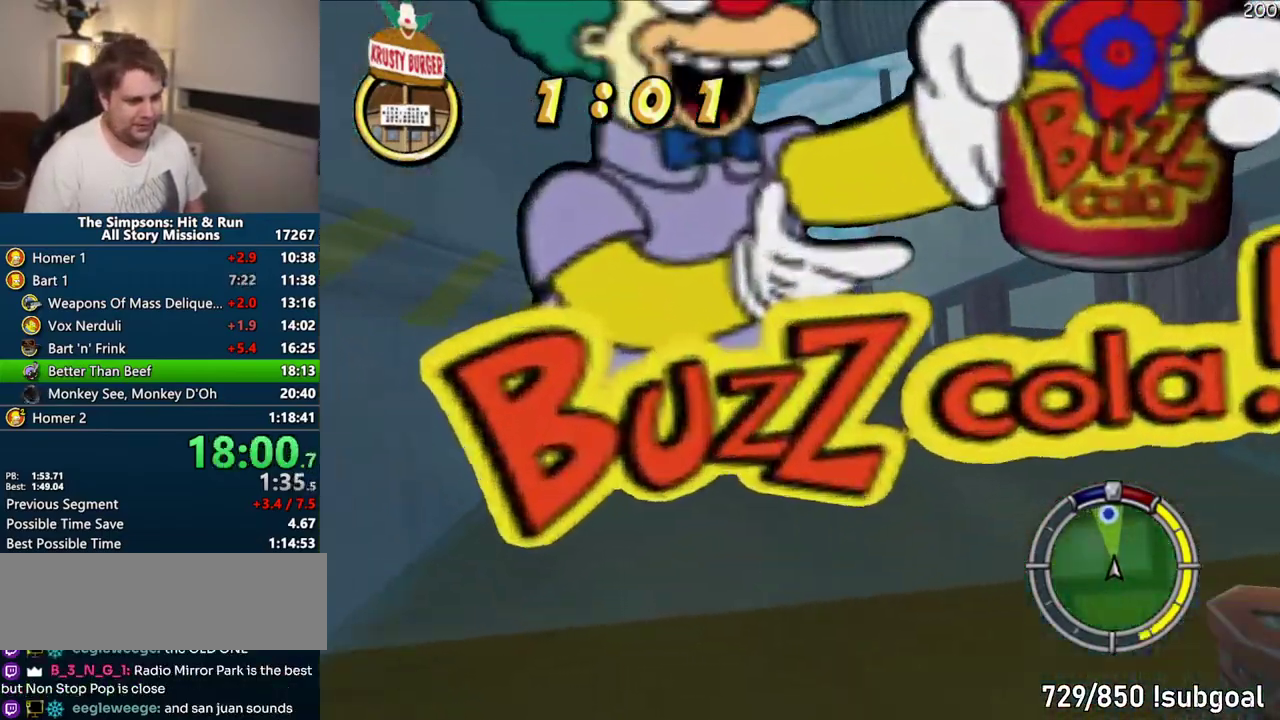
{"buttons": ["CROSS"], "left_stick": "up-right", "right_stick": "center", "events": [[50, "left_stick", "center"], [500, "left_stick", "up-right"]]}
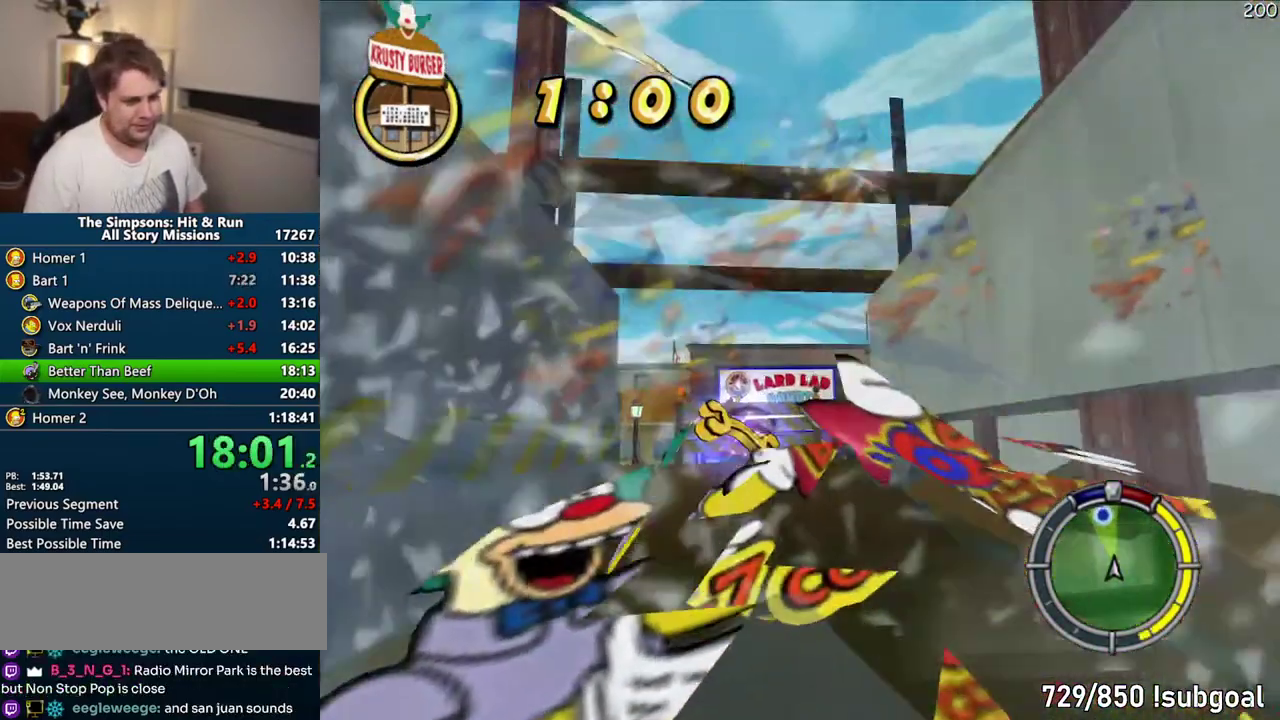
{"buttons": ["CROSS"], "left_stick": "center", "right_stick": "center", "events": [[117, "left_stick", "center"]]}
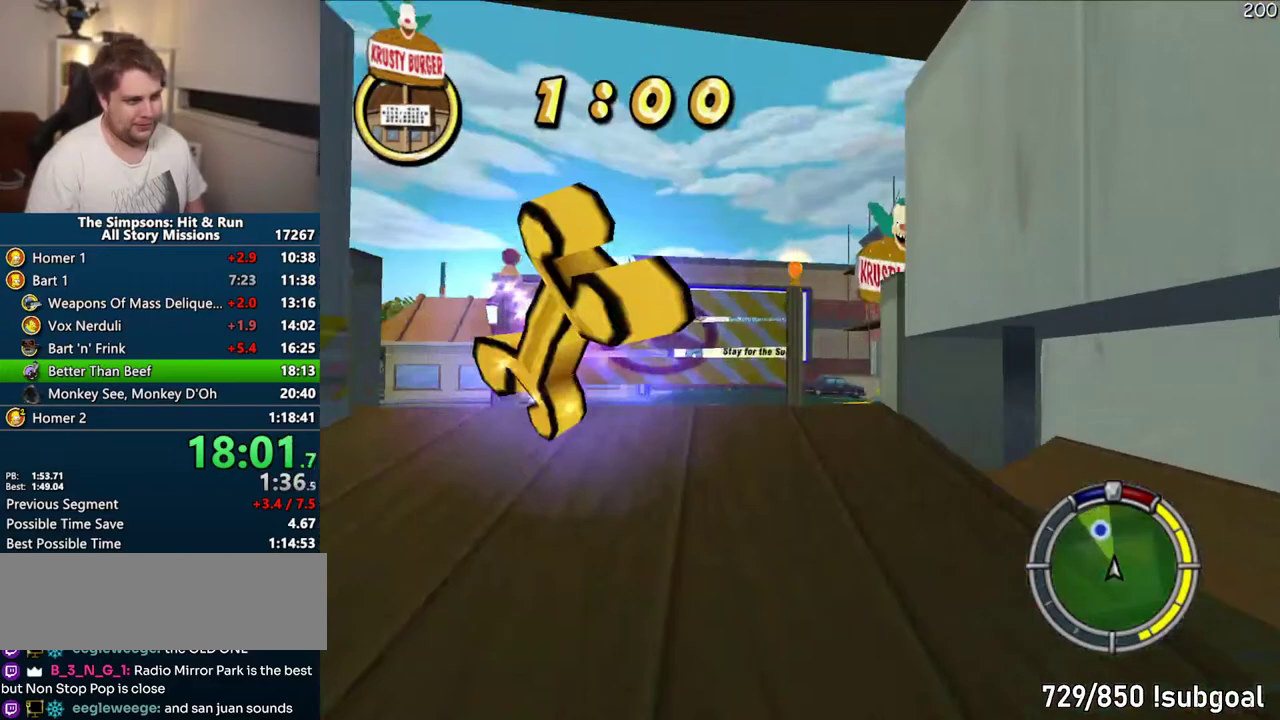
{"buttons": ["CROSS", "R1"], "left_stick": "center", "right_stick": "center", "events": [[200, "R1", "down"]]}
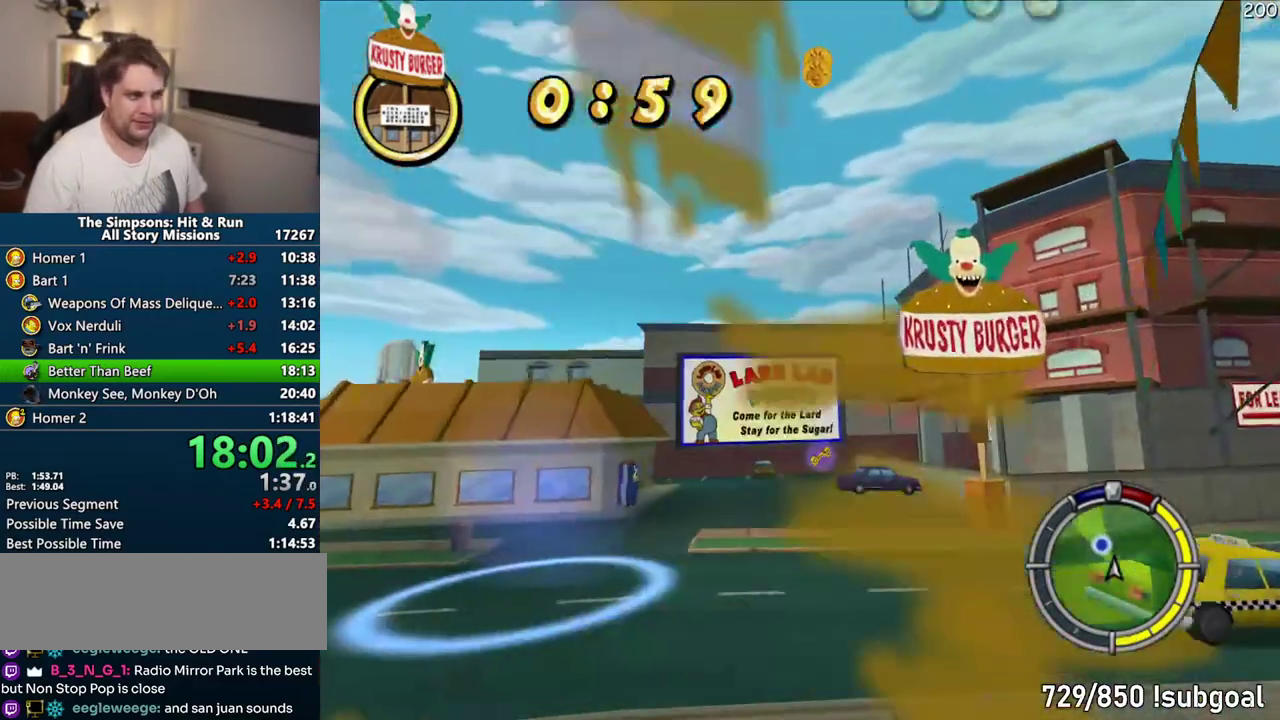
{"buttons": ["CROSS", "R1"], "left_stick": "center", "right_stick": "center", "events": [[50, "left_stick", "up-right"], [117, "left_stick", "center"]]}
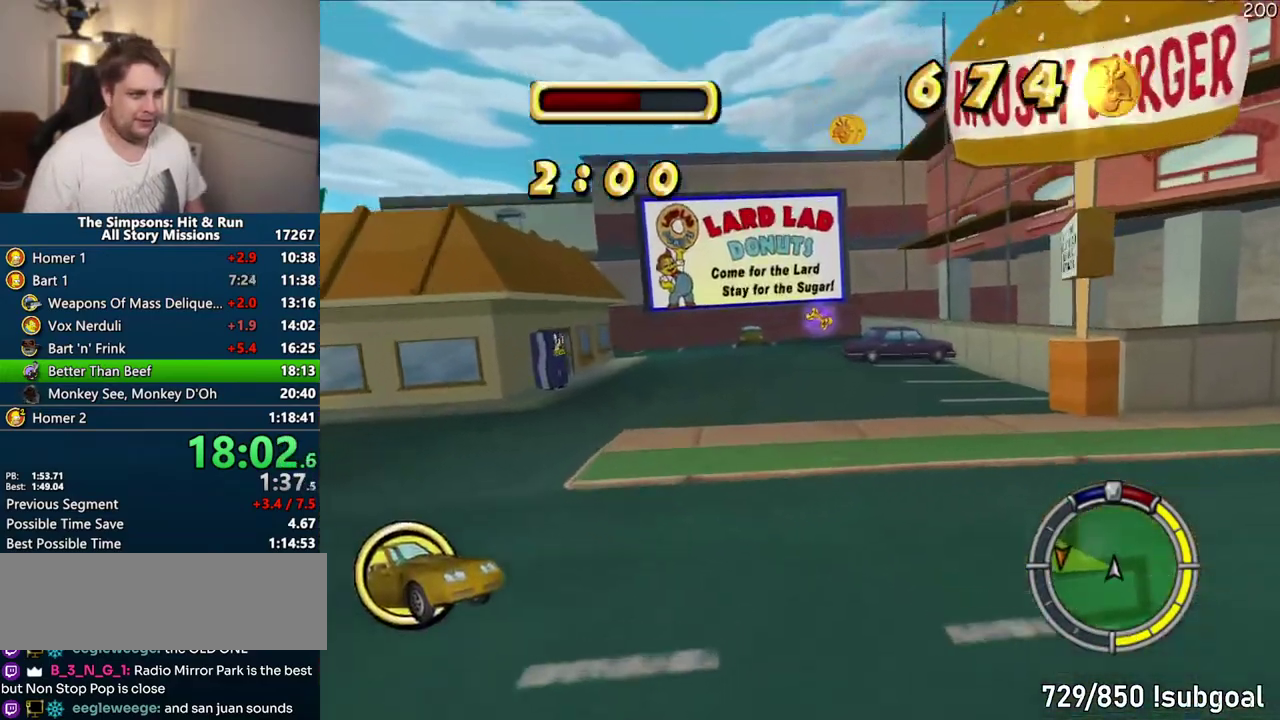
{"buttons": ["CROSS"], "left_stick": "center", "right_stick": "center", "events": [[83, "R1", "up"]]}
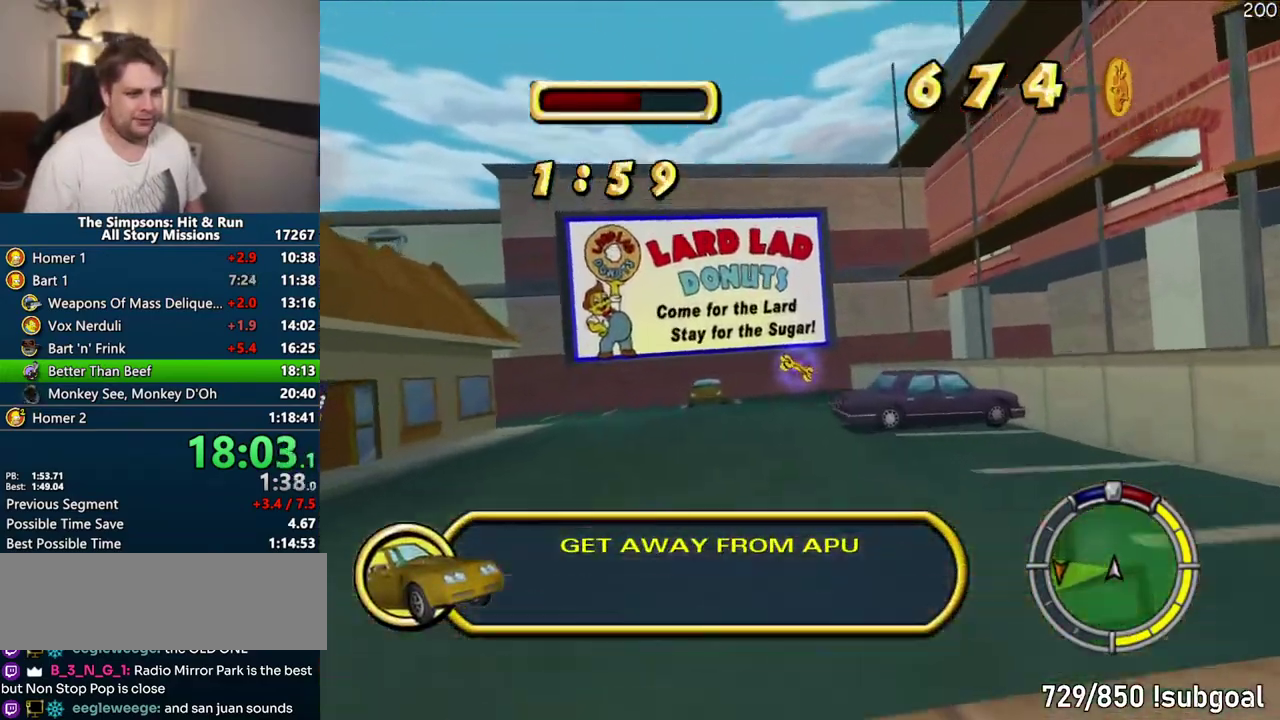
{"buttons": ["CROSS", "R1"], "left_stick": "center", "right_stick": "center", "events": [[133, "R1", "down"]]}